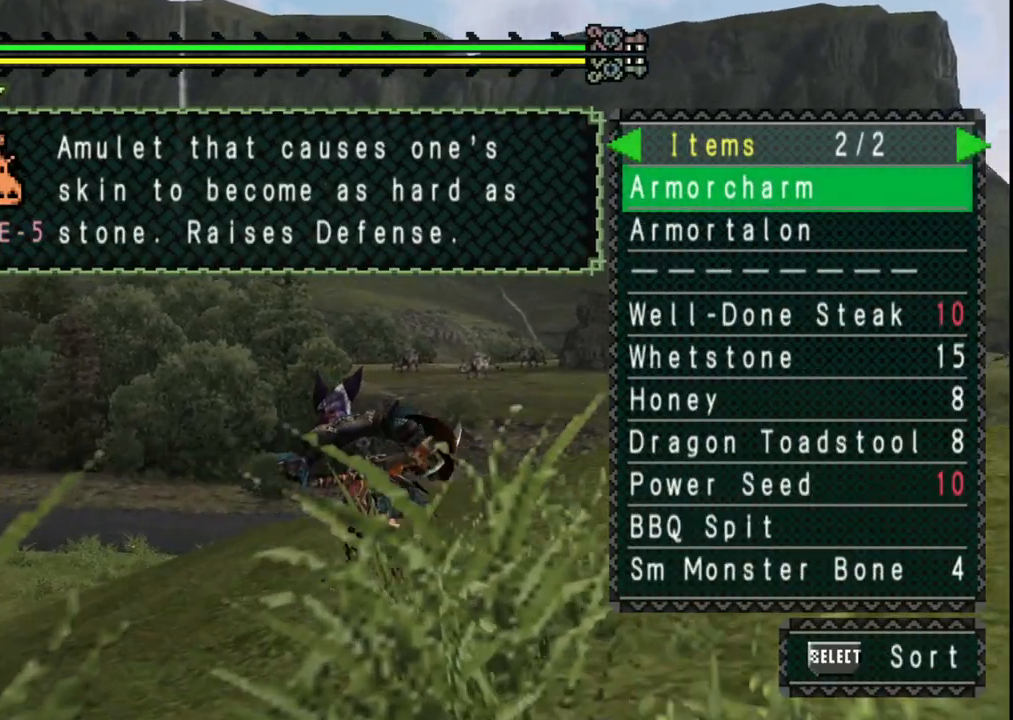
Gameplay with a controller (Xbox layout); each line is a JSON object with the inputs held at the frame after it (dt_ms = milliseconds from this image to that frame). "events" lists button and stick changes between this image and that frame as [ms after this image, input, new state], when the widget could be followed in between. Not read: L2 L3 R1 R2 R3 Y.
{"dt_ms": 500, "buttons": [], "left_stick": "left", "right_stick": "center", "events": [[450, "left_stick", "left"]]}
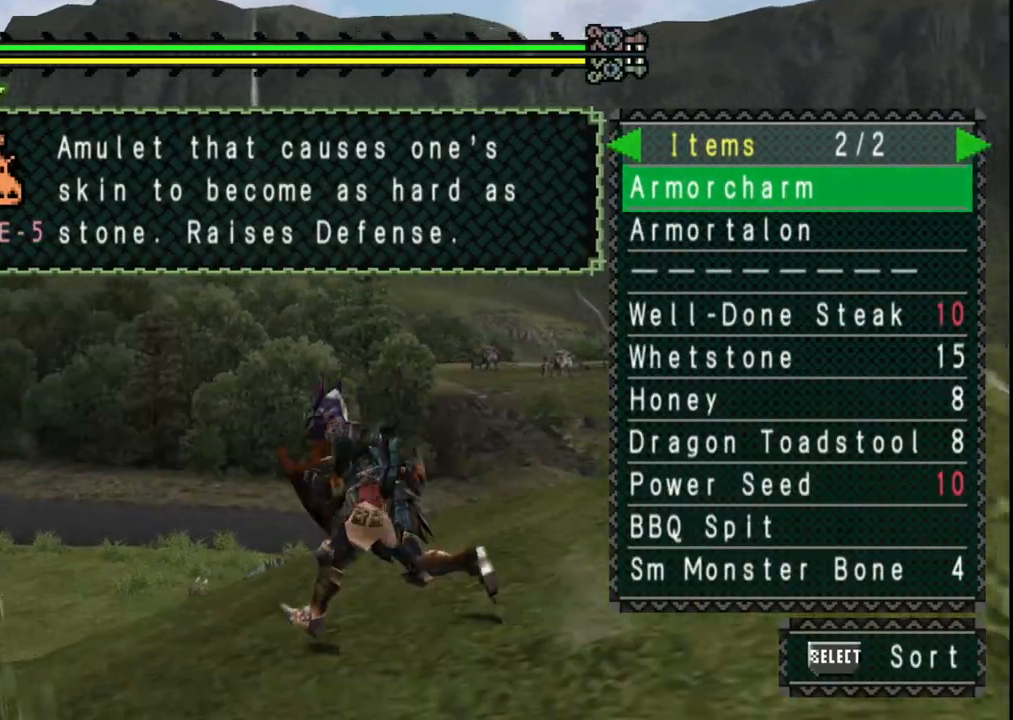
{"dt_ms": 500, "buttons": [], "left_stick": "left", "right_stick": "center", "events": []}
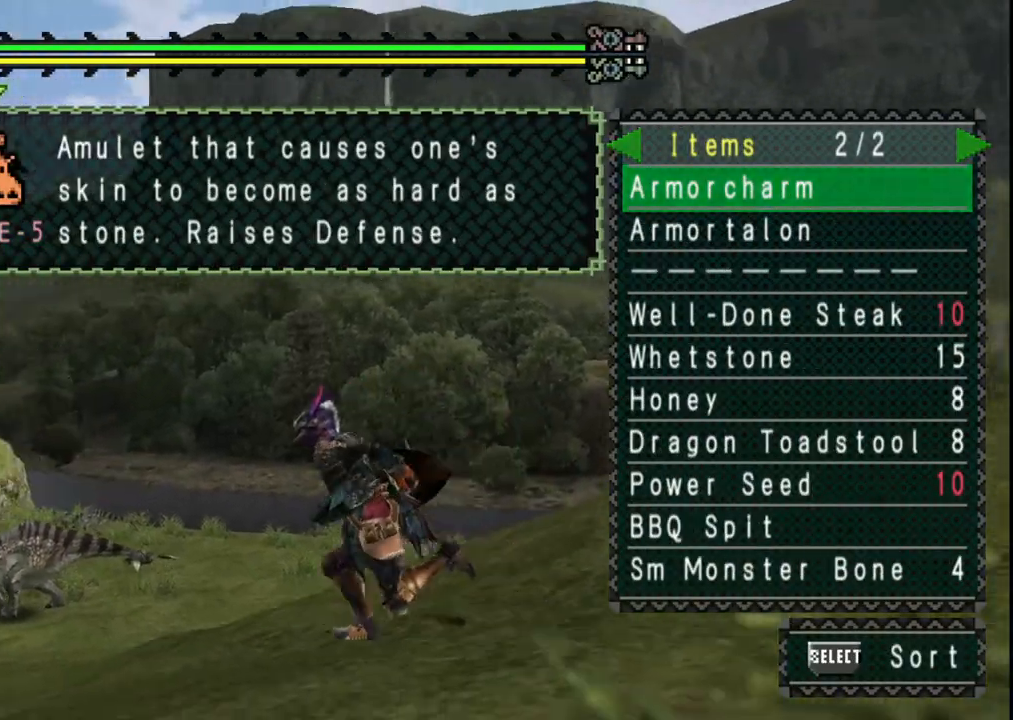
{"dt_ms": 500, "buttons": [], "left_stick": "up-left", "right_stick": "center", "events": [[267, "left_stick", "up-left"]]}
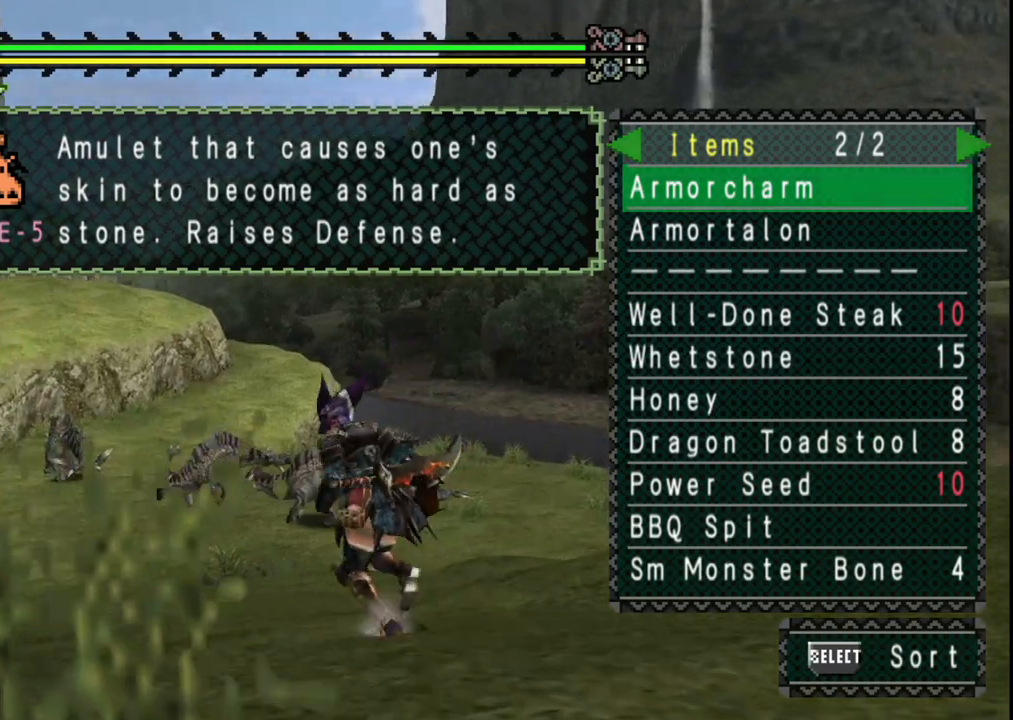
{"dt_ms": 500, "buttons": [], "left_stick": "up-left", "right_stick": "center", "events": []}
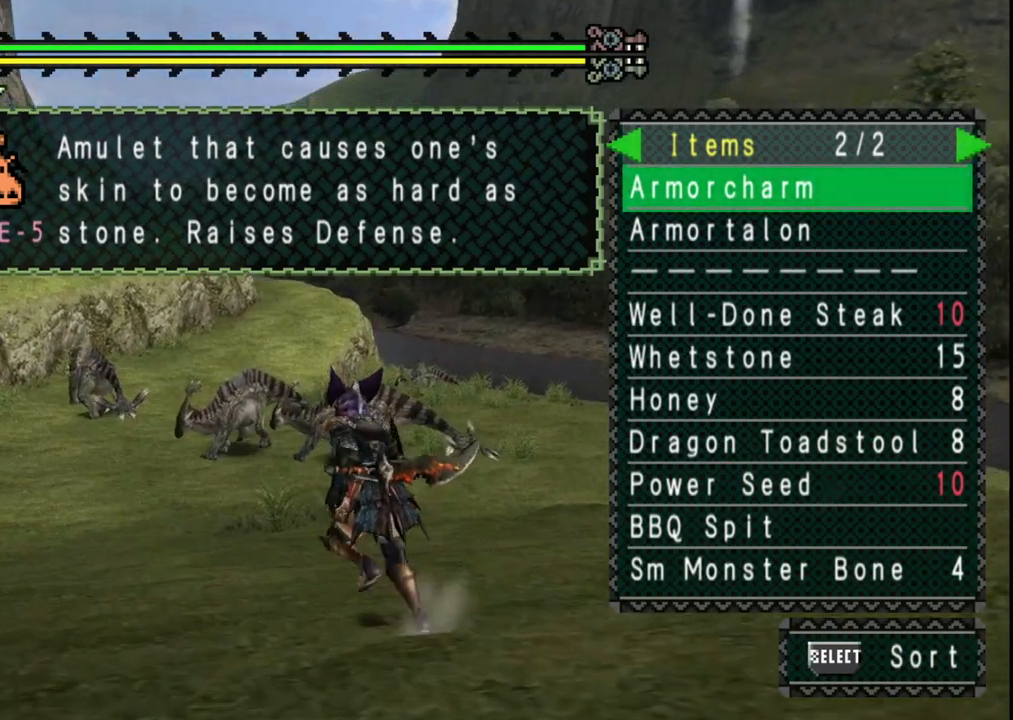
{"dt_ms": 500, "buttons": [], "left_stick": "up-left", "right_stick": "center", "events": []}
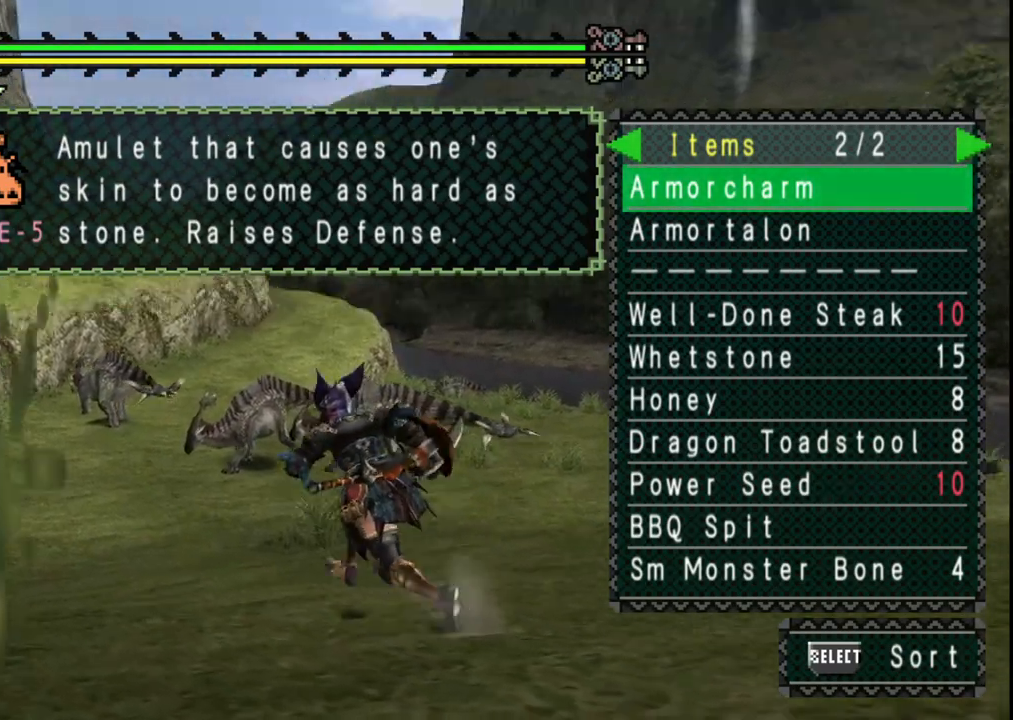
{"dt_ms": 500, "buttons": [], "left_stick": "up", "right_stick": "center", "events": [[450, "left_stick", "up"]]}
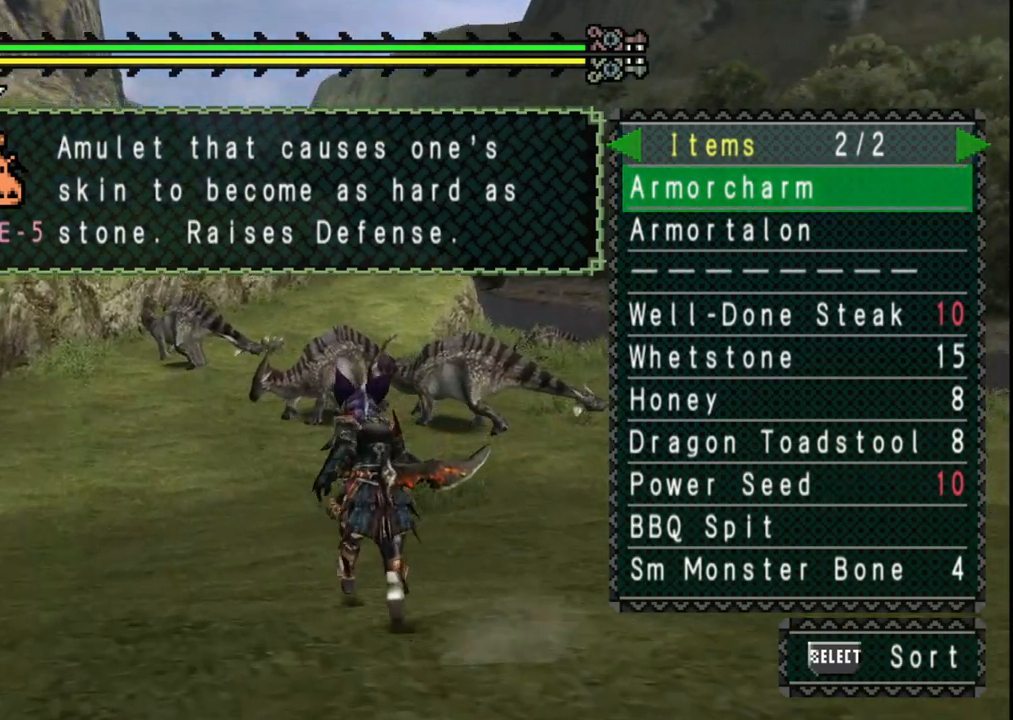
{"dt_ms": 500, "buttons": [], "left_stick": "up", "right_stick": "center", "events": []}
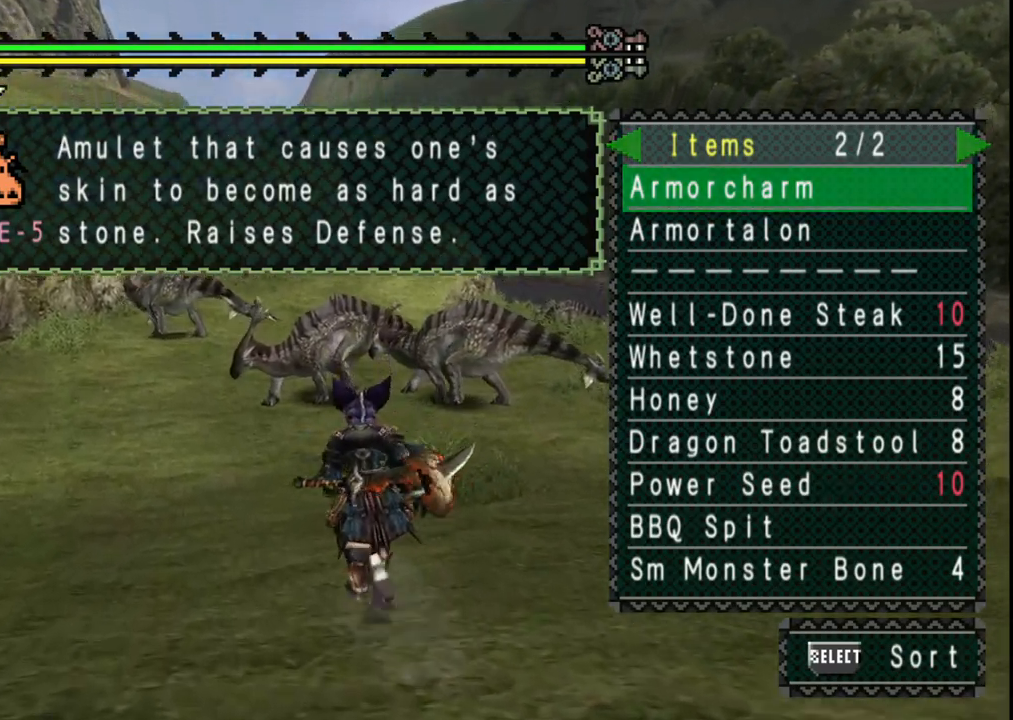
{"dt_ms": 500, "buttons": [], "left_stick": "up", "right_stick": "center", "events": [[433, "B", "down"], [500, "B", "up"]]}
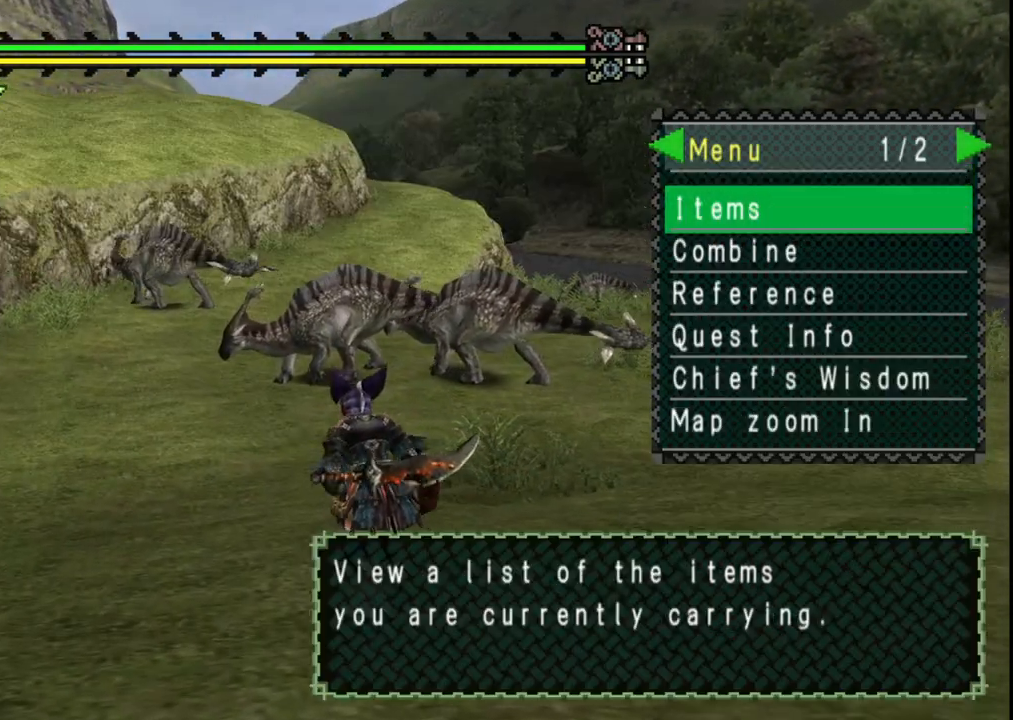
{"dt_ms": 500, "buttons": [], "left_stick": "up", "right_stick": "center", "events": [[83, "B", "down"], [167, "B", "up"]]}
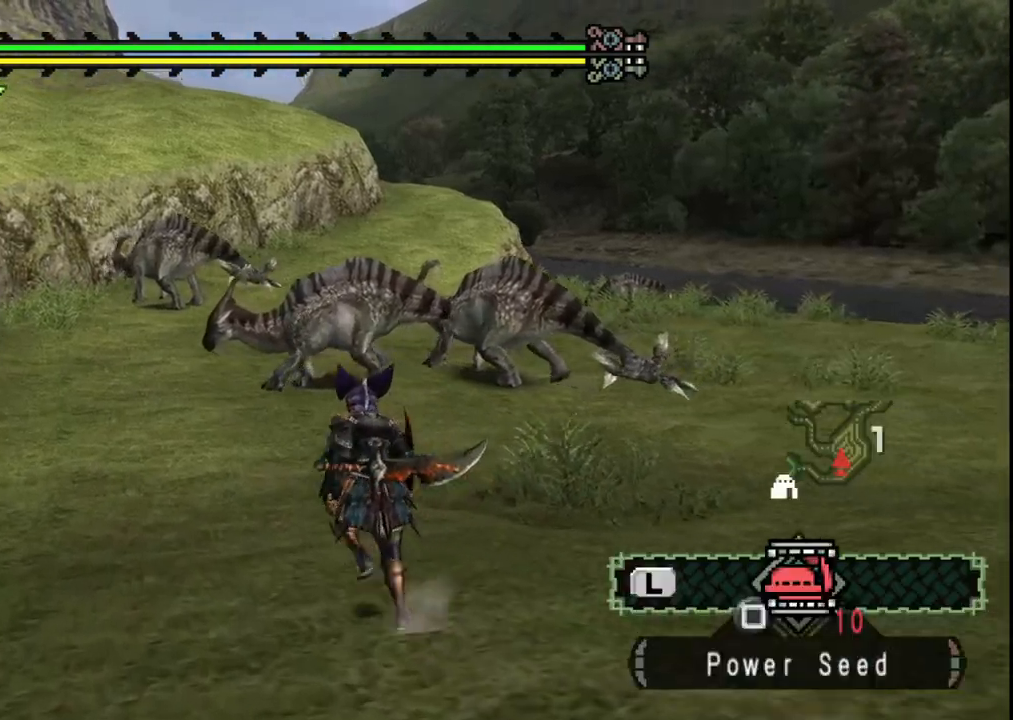
{"dt_ms": 500, "buttons": [], "left_stick": "up", "right_stick": "center"}
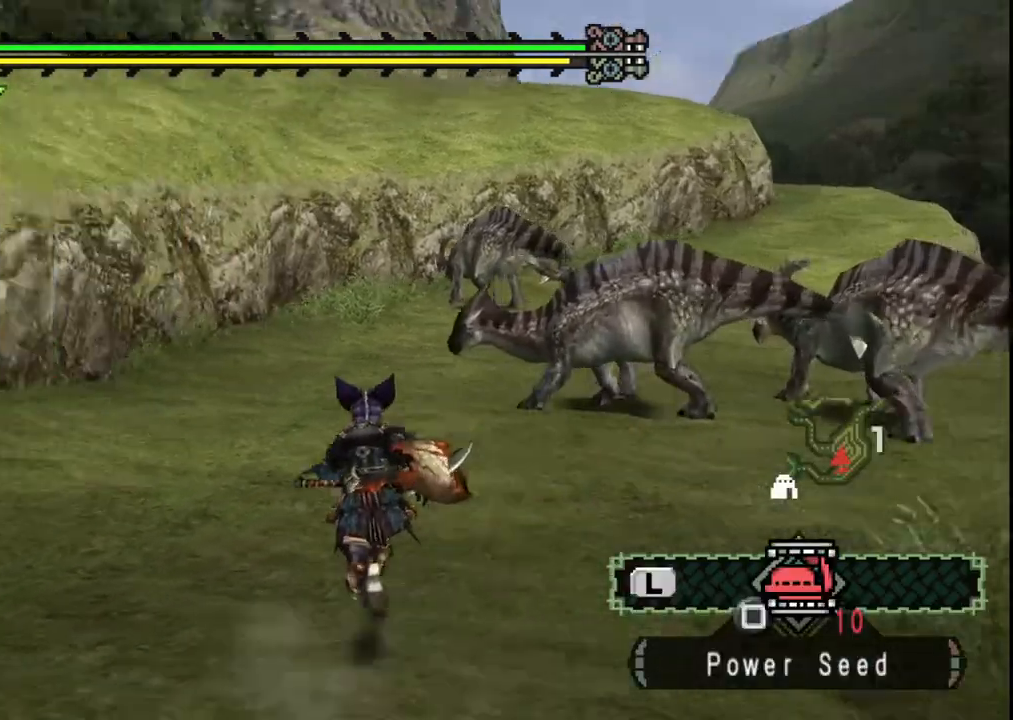
{"dt_ms": 1000, "buttons": [], "left_stick": "up", "right_stick": "right"}
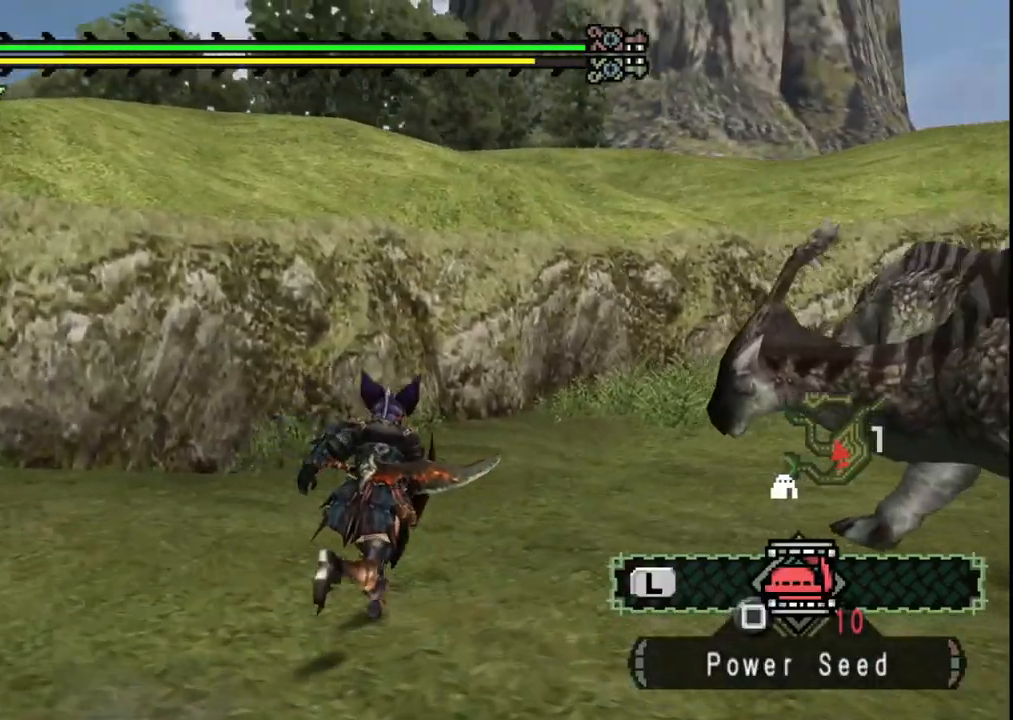
{"dt_ms": 500, "buttons": [], "left_stick": "up", "right_stick": "center", "events": [[233, "right_stick", "center"]]}
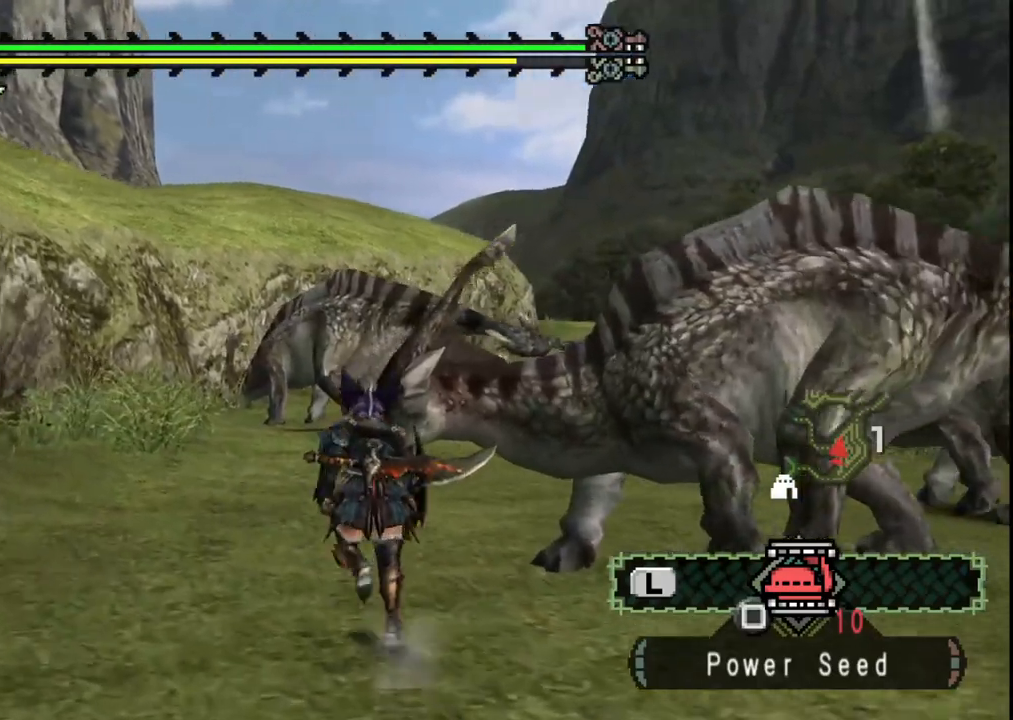
{"dt_ms": 500, "buttons": [], "left_stick": "up", "right_stick": "center", "events": []}
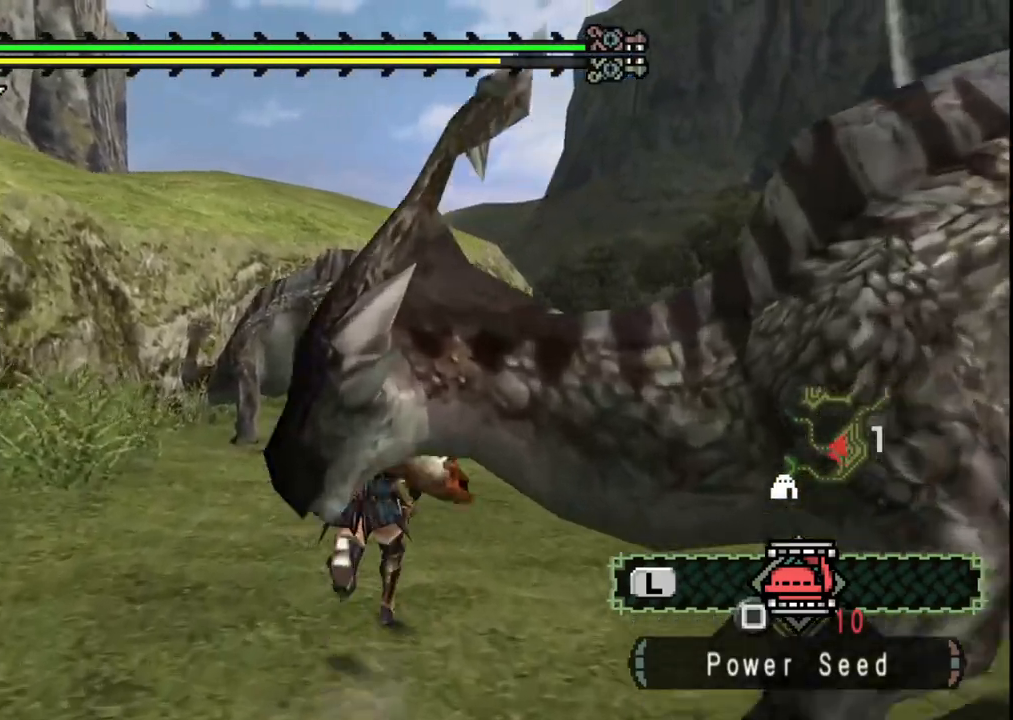
{"dt_ms": 500, "buttons": [], "left_stick": "up", "right_stick": "center", "events": []}
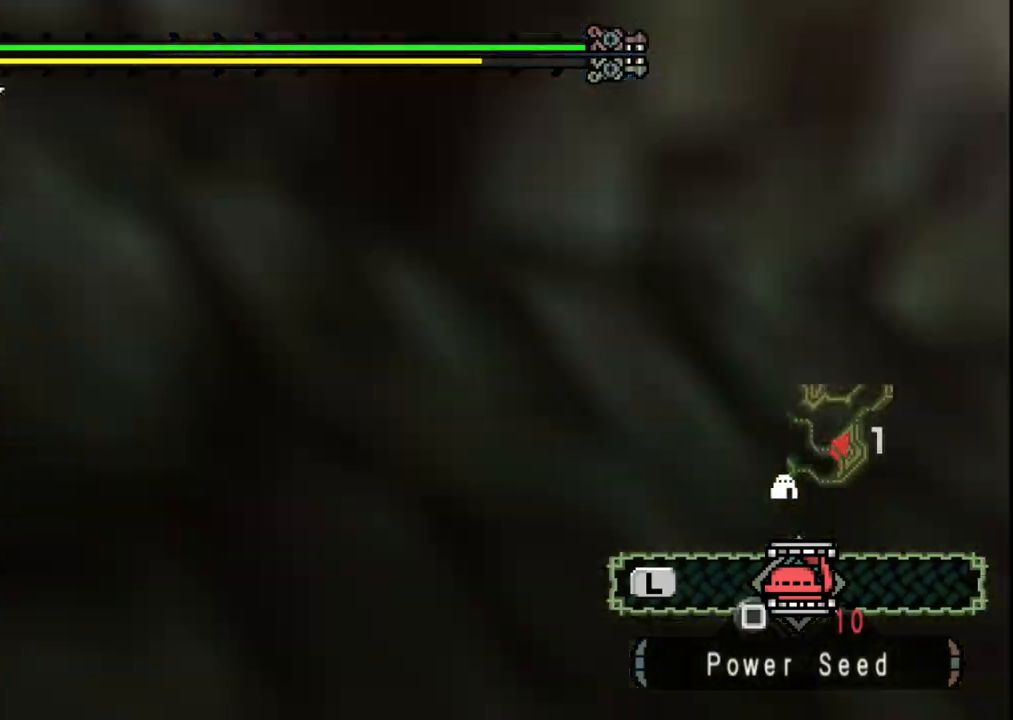
{"dt_ms": 500, "buttons": [], "left_stick": "up", "right_stick": "center", "events": []}
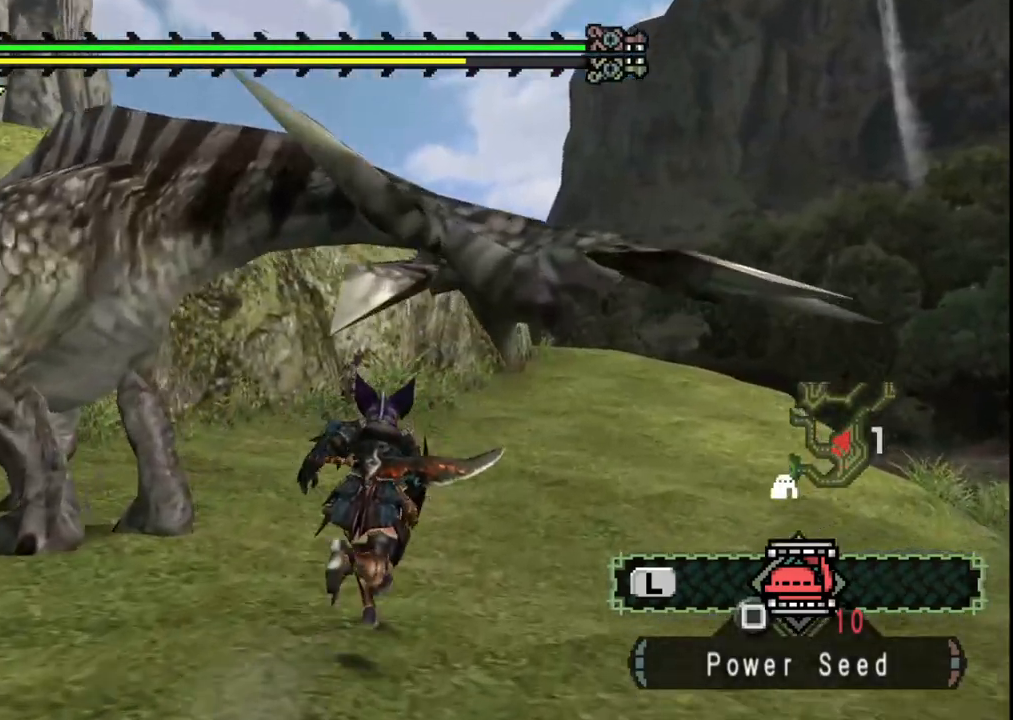
{"dt_ms": 500, "buttons": [], "left_stick": "up", "right_stick": "center", "events": []}
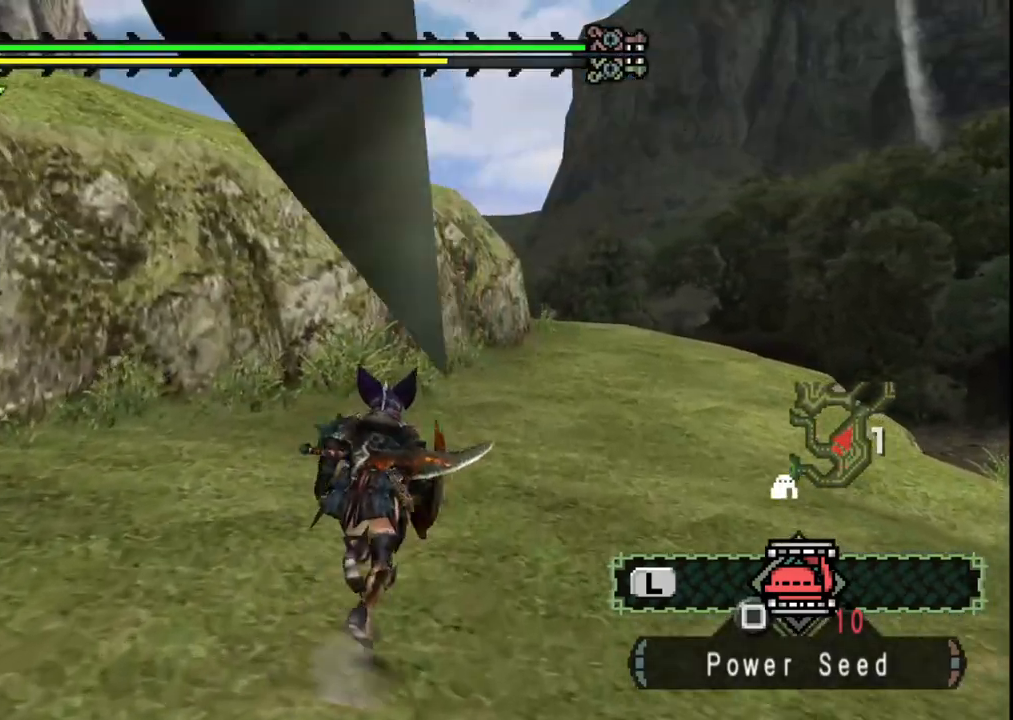
{"dt_ms": 500, "buttons": [], "left_stick": "up", "right_stick": "center", "events": []}
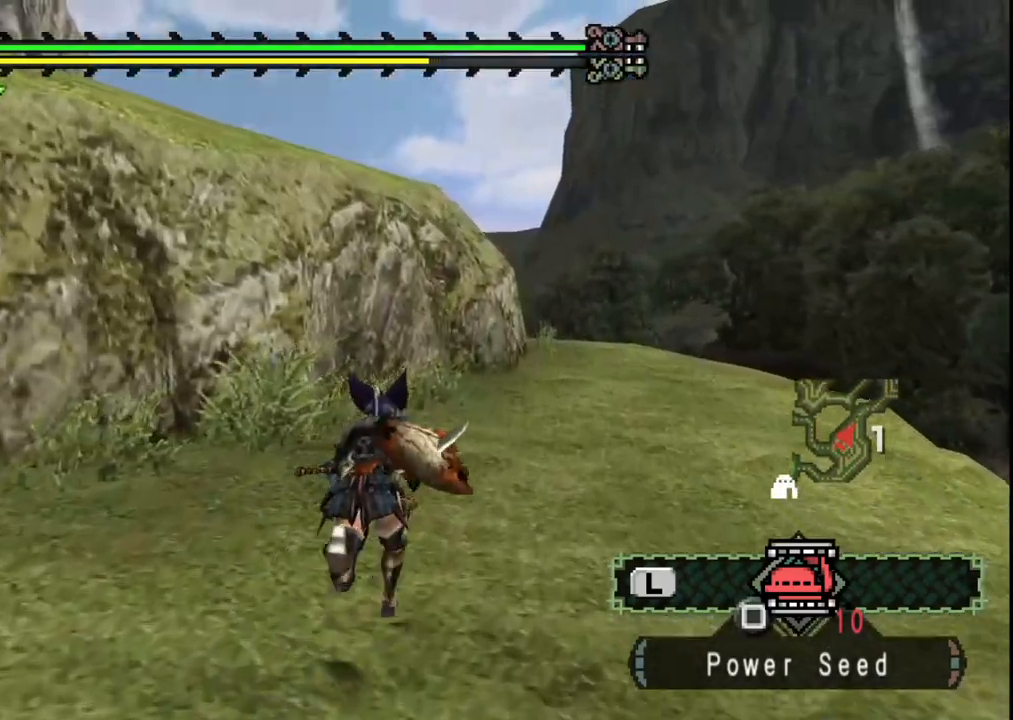
{"dt_ms": 500, "buttons": [], "left_stick": "up", "right_stick": "center", "events": []}
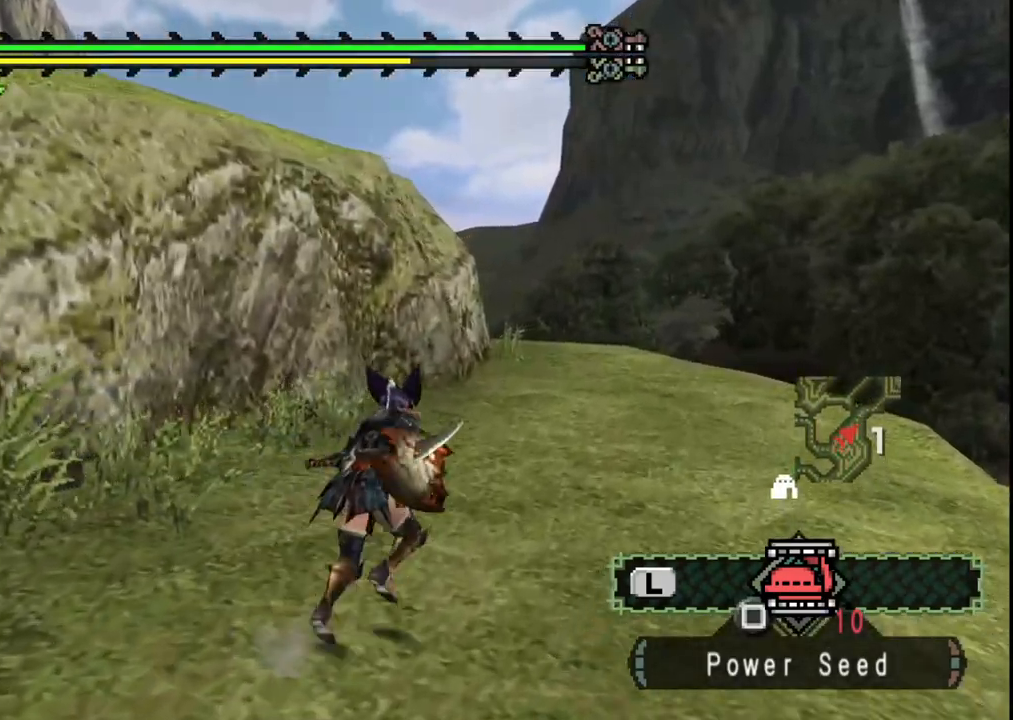
{"dt_ms": 500, "buttons": [], "left_stick": "up", "right_stick": "center", "events": []}
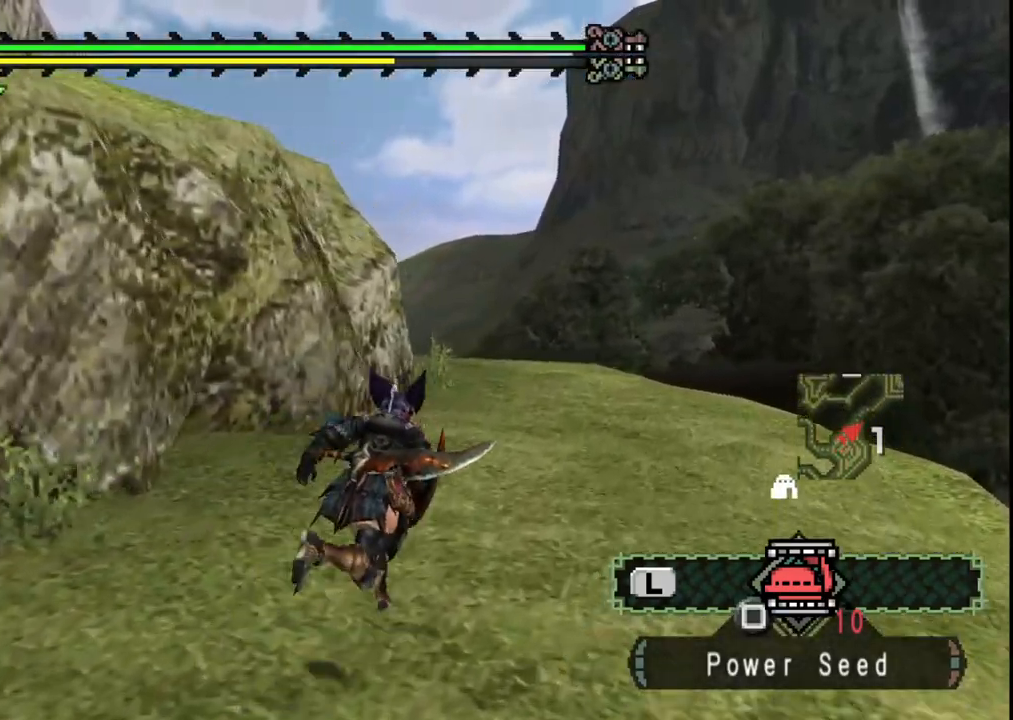
{"dt_ms": 500, "buttons": [], "left_stick": "up", "right_stick": "center", "events": []}
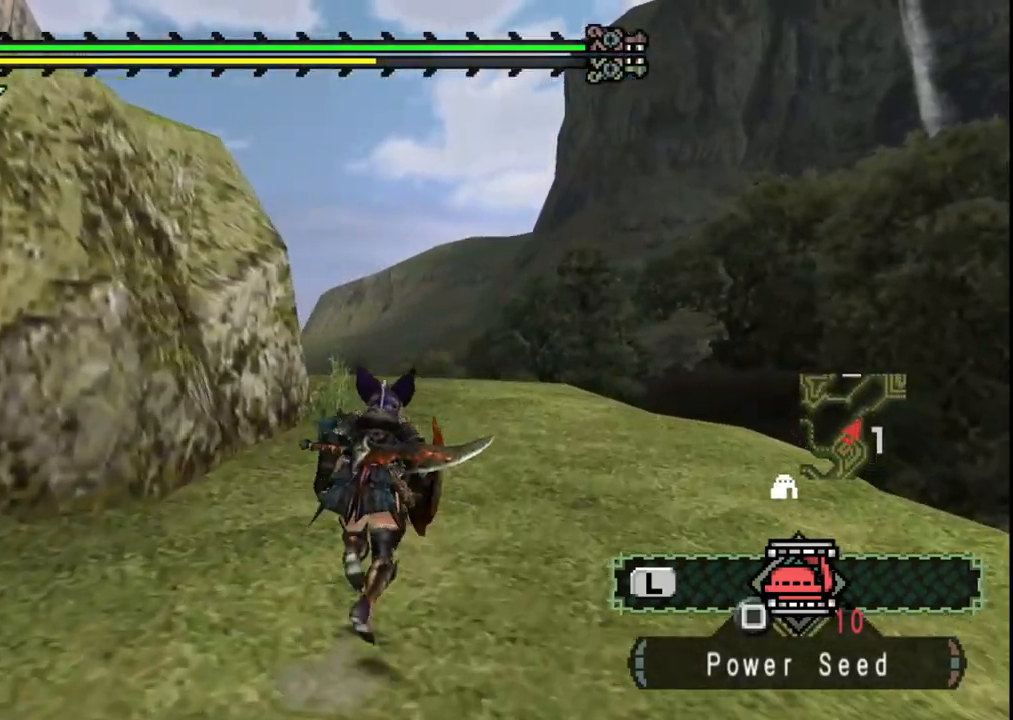
{"dt_ms": 500, "buttons": [], "left_stick": "up", "right_stick": "center", "events": []}
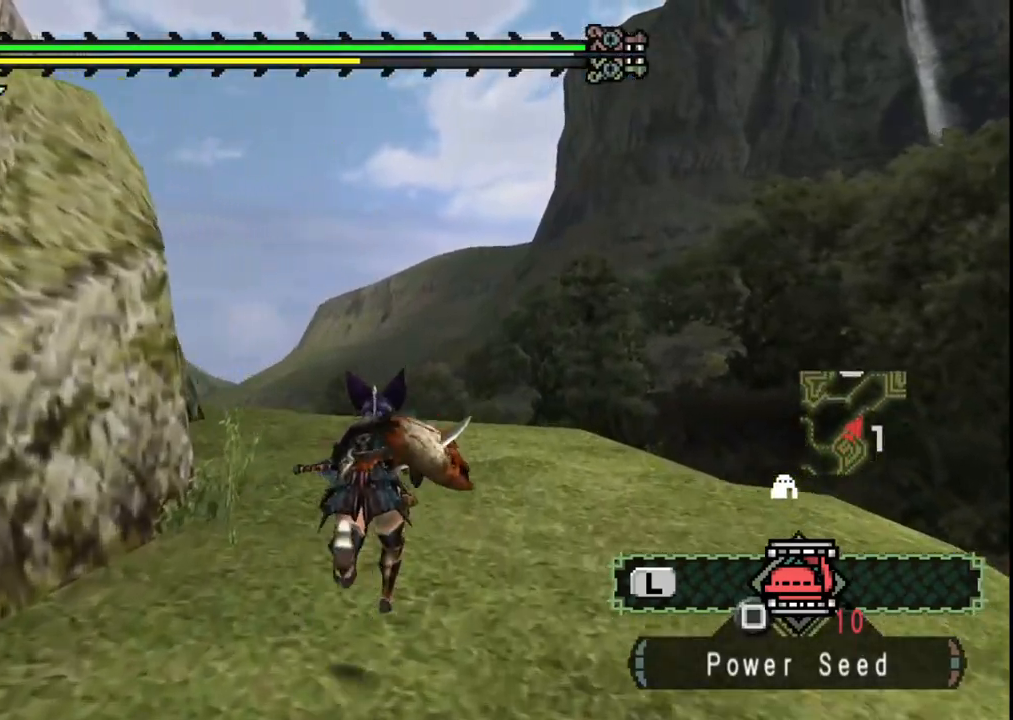
{"dt_ms": 500, "buttons": [], "left_stick": "up", "right_stick": "center", "events": [[167, "right_stick", "left"], [467, "right_stick", "center"]]}
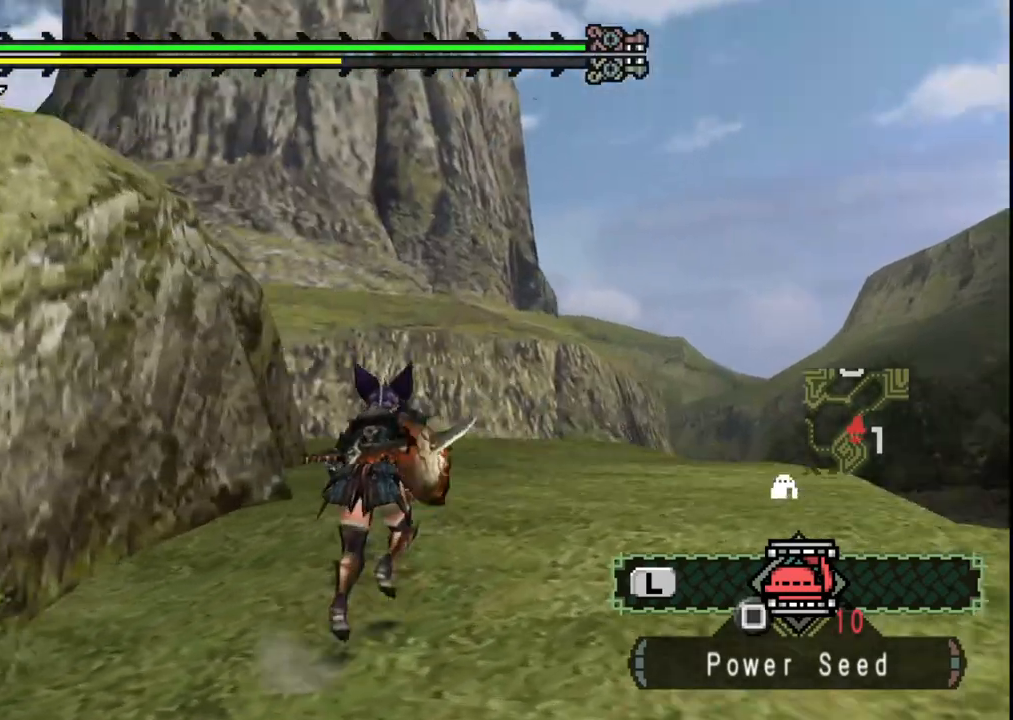
{"dt_ms": 500, "buttons": [], "left_stick": "up-right", "right_stick": "center", "events": [[67, "left_stick", "up-right"]]}
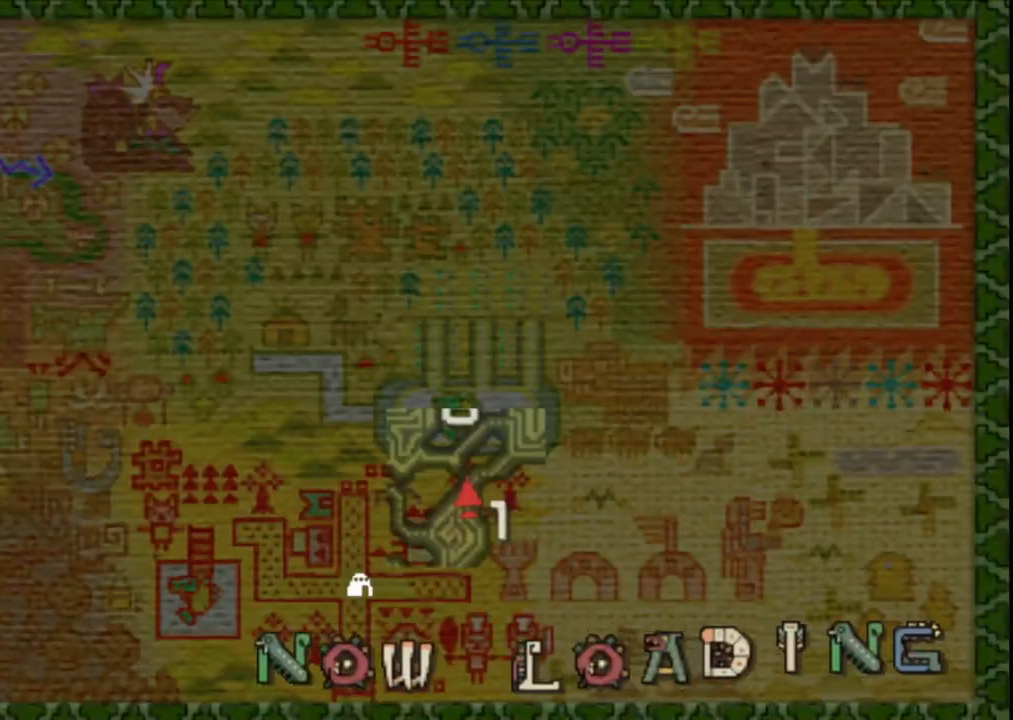
{"dt_ms": 500, "buttons": [], "left_stick": "up-right", "right_stick": "center", "events": []}
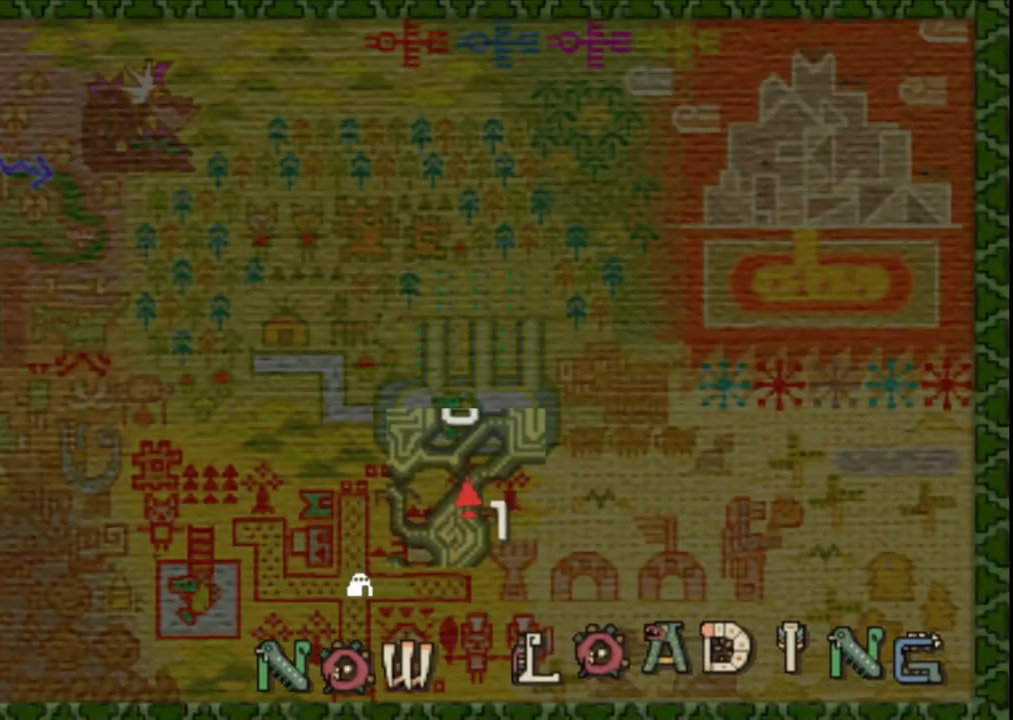
{"dt_ms": 500, "buttons": [], "left_stick": "center", "right_stick": "center", "events": [[483, "left_stick", "center"]]}
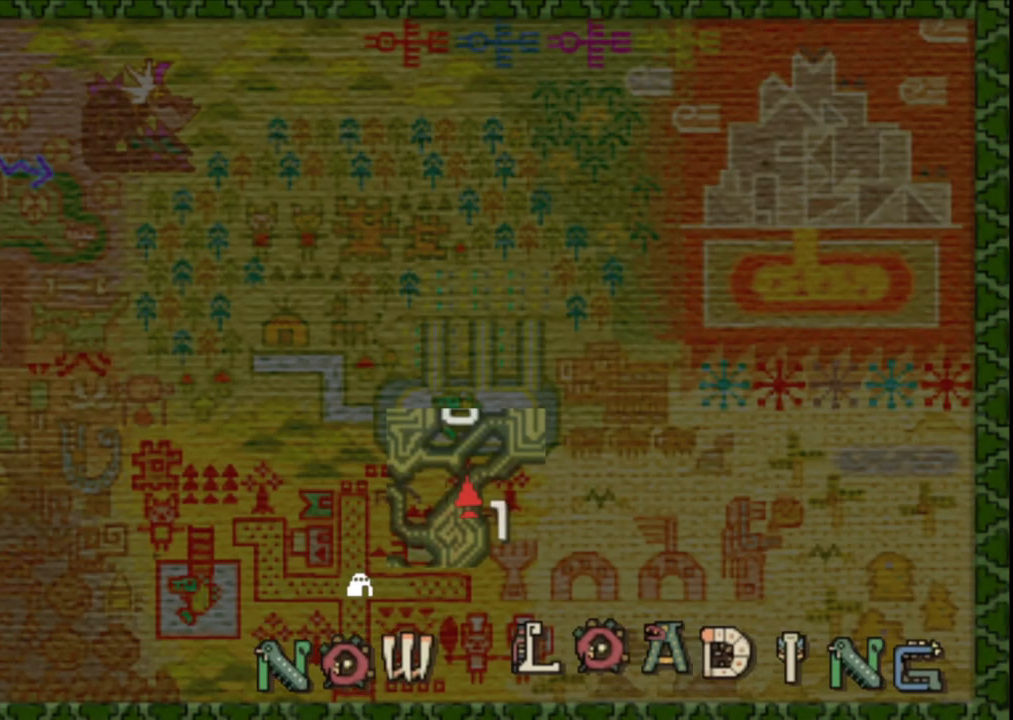
{"dt_ms": 500, "buttons": [], "left_stick": "up", "right_stick": "center", "events": [[183, "left_stick", "up"]]}
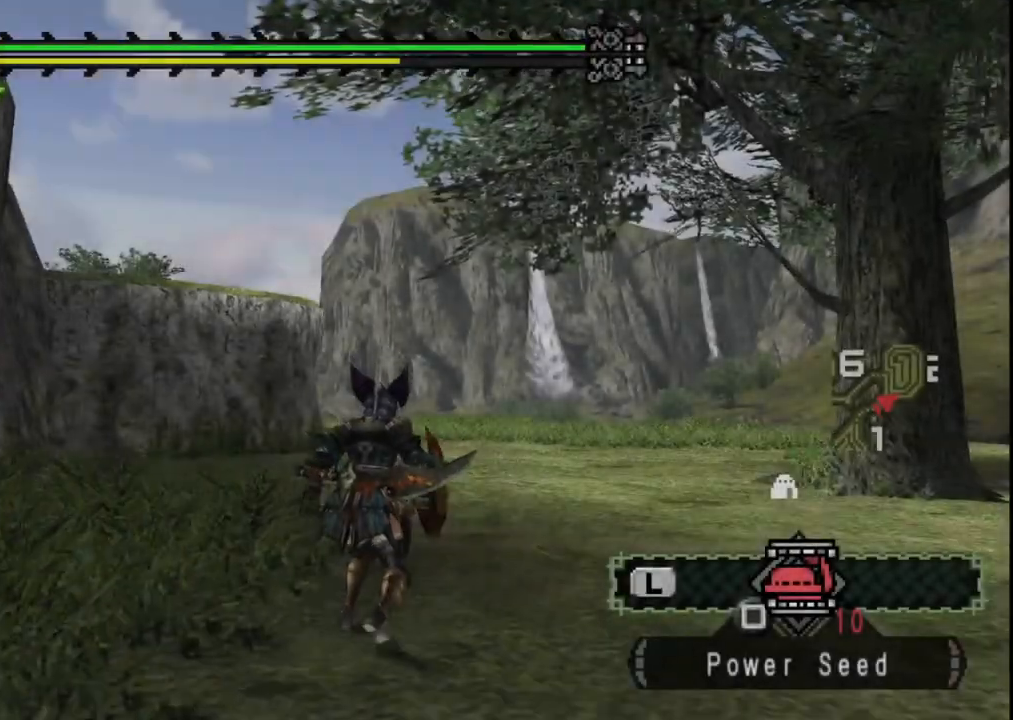
{"dt_ms": 500, "buttons": [], "left_stick": "up", "right_stick": "center", "events": []}
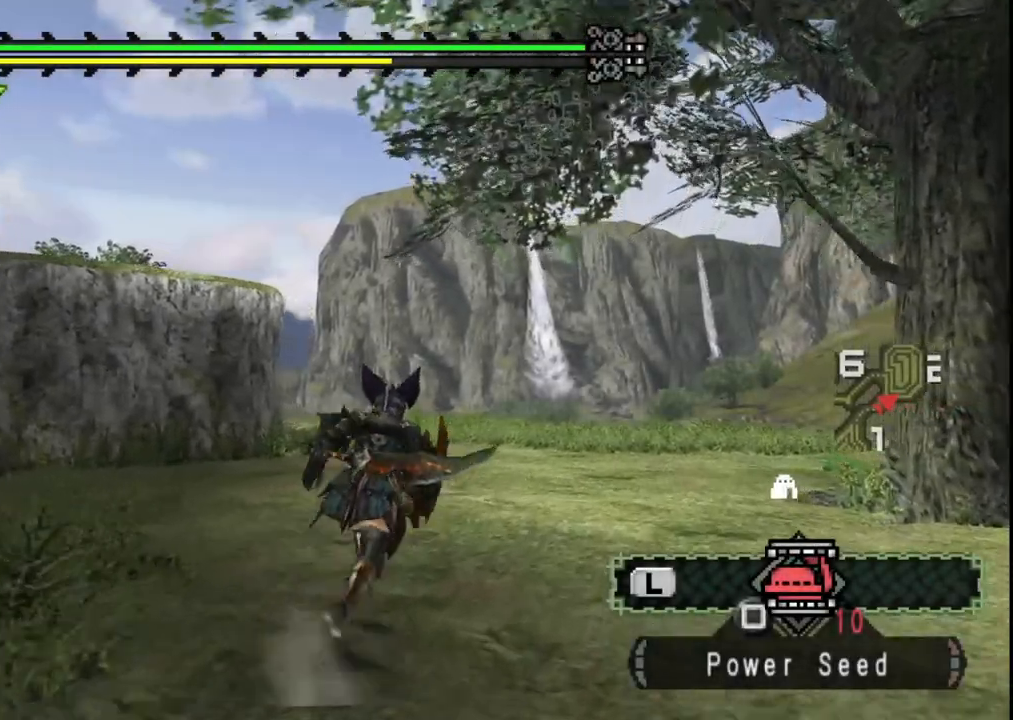
{"dt_ms": 500, "buttons": [], "left_stick": "up-left", "right_stick": "down-right", "events": [[233, "right_stick", "right"], [317, "right_stick", "down-right"], [433, "left_stick", "up-left"]]}
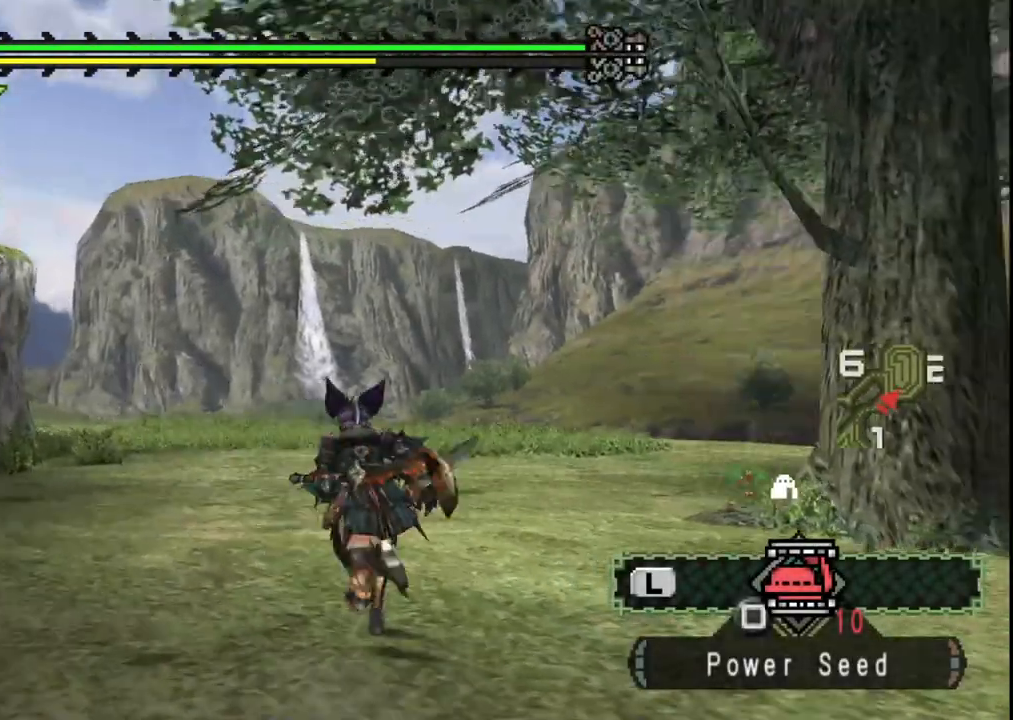
{"dt_ms": 500, "buttons": [], "left_stick": "up-left", "right_stick": "center", "events": [[67, "right_stick", "center"]]}
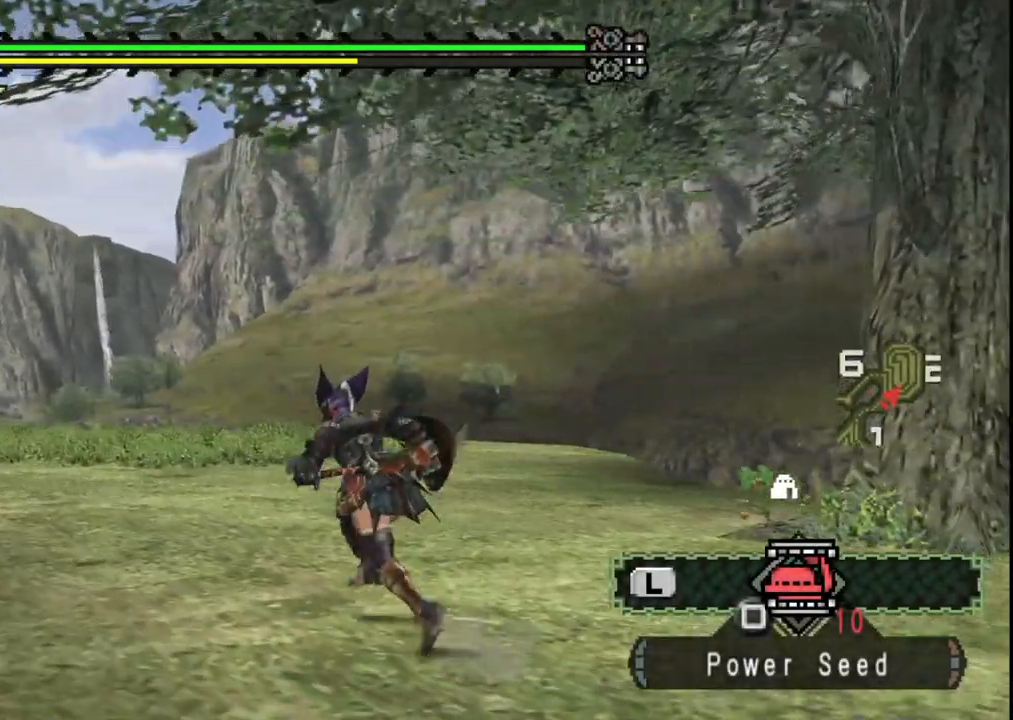
{"dt_ms": 500, "buttons": [], "left_stick": "up-left", "right_stick": "left", "events": [[250, "right_stick", "left"]]}
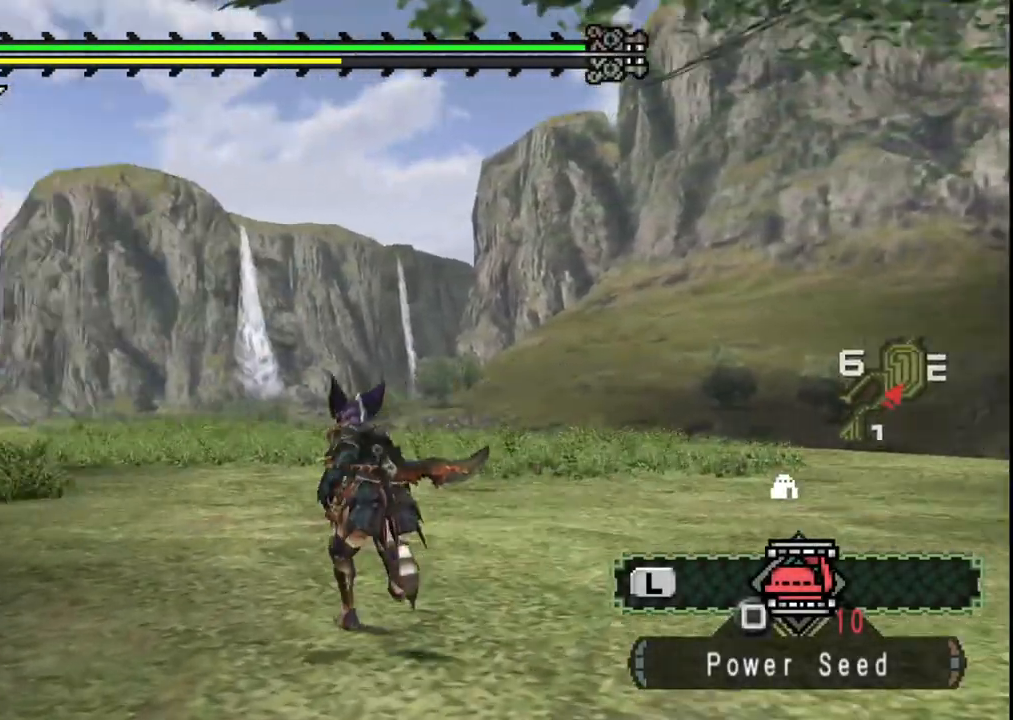
{"dt_ms": 500, "buttons": [], "left_stick": "up", "right_stick": "center", "events": [[17, "left_stick", "up"], [183, "right_stick", "center"]]}